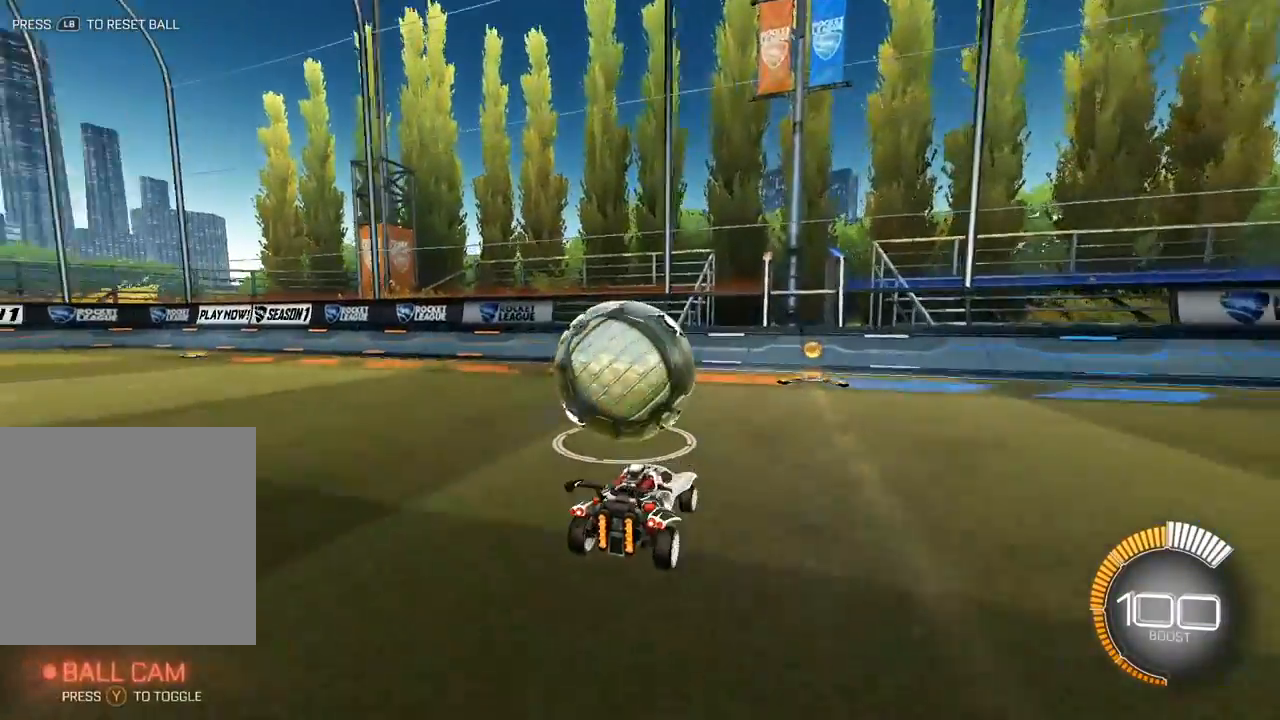
Gameplay with a controller (Xbox layout); each line is a JSON object with the inputs held at the frame after it. "events" lists button and stick changes between this image and that frame as [ms after this image, input, new state], when the widget could be followed in between. Not read: right_stick.
{"buttons": [], "left_stick": "up", "events": [[117, "left_stick", "up"], [283, "L2", "down"], [450, "L2", "up"]]}
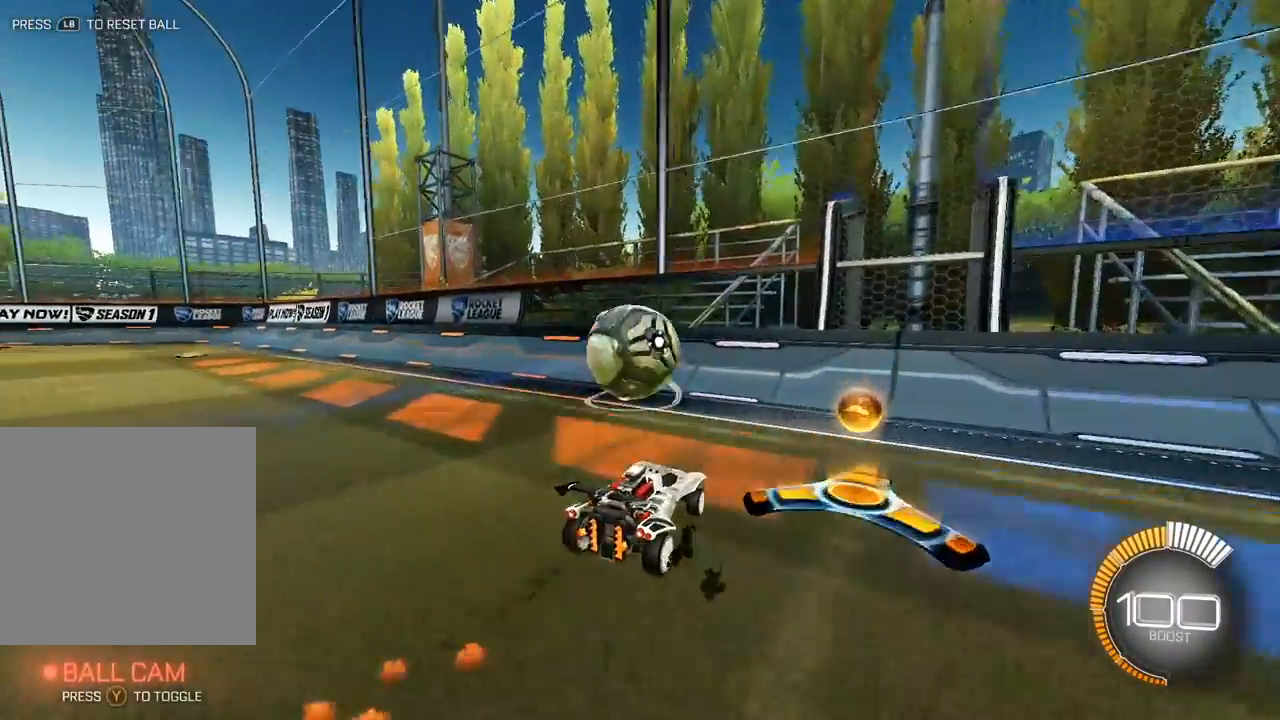
{"buttons": ["L2"], "left_stick": "up-left", "events": [[83, "L2", "down"], [283, "L2", "up"], [383, "L2", "down"], [400, "left_stick", "up-left"]]}
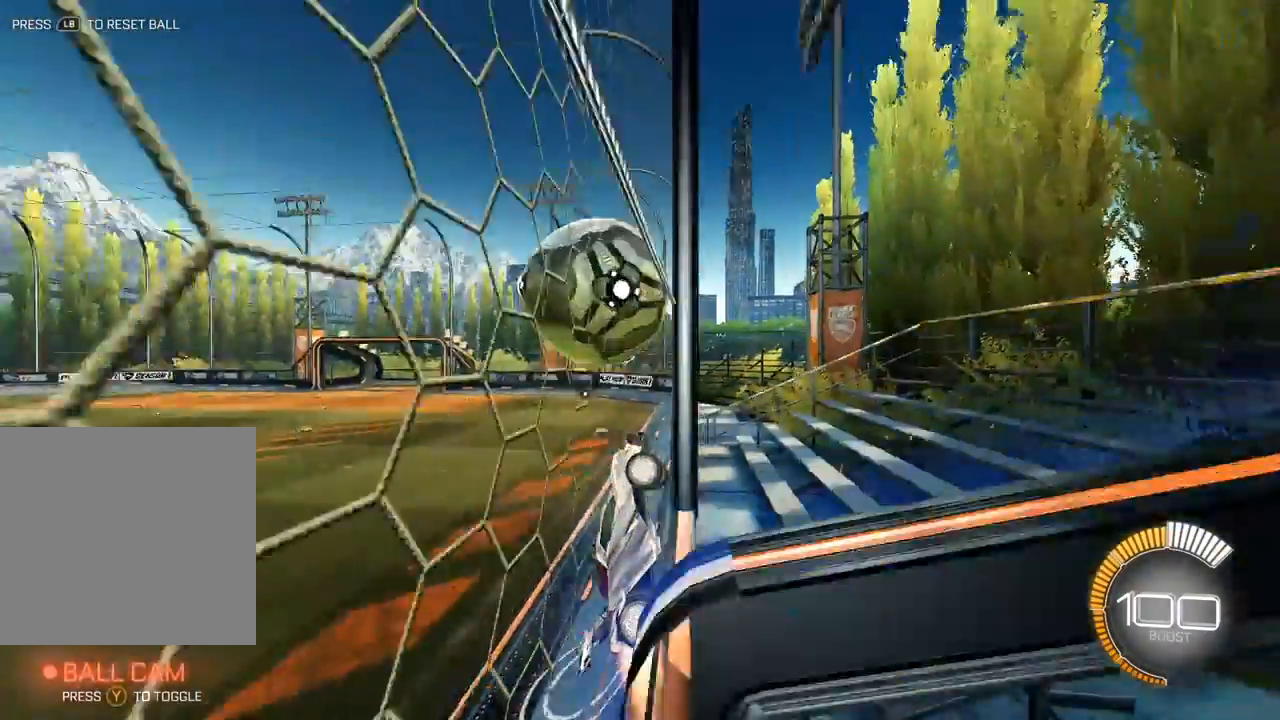
{"buttons": [], "left_stick": "up", "events": [[183, "L2", "up"], [250, "left_stick", "down-left"], [333, "left_stick", "center"], [433, "L1", "down"], [467, "left_stick", "up"], [500, "L1", "up"]]}
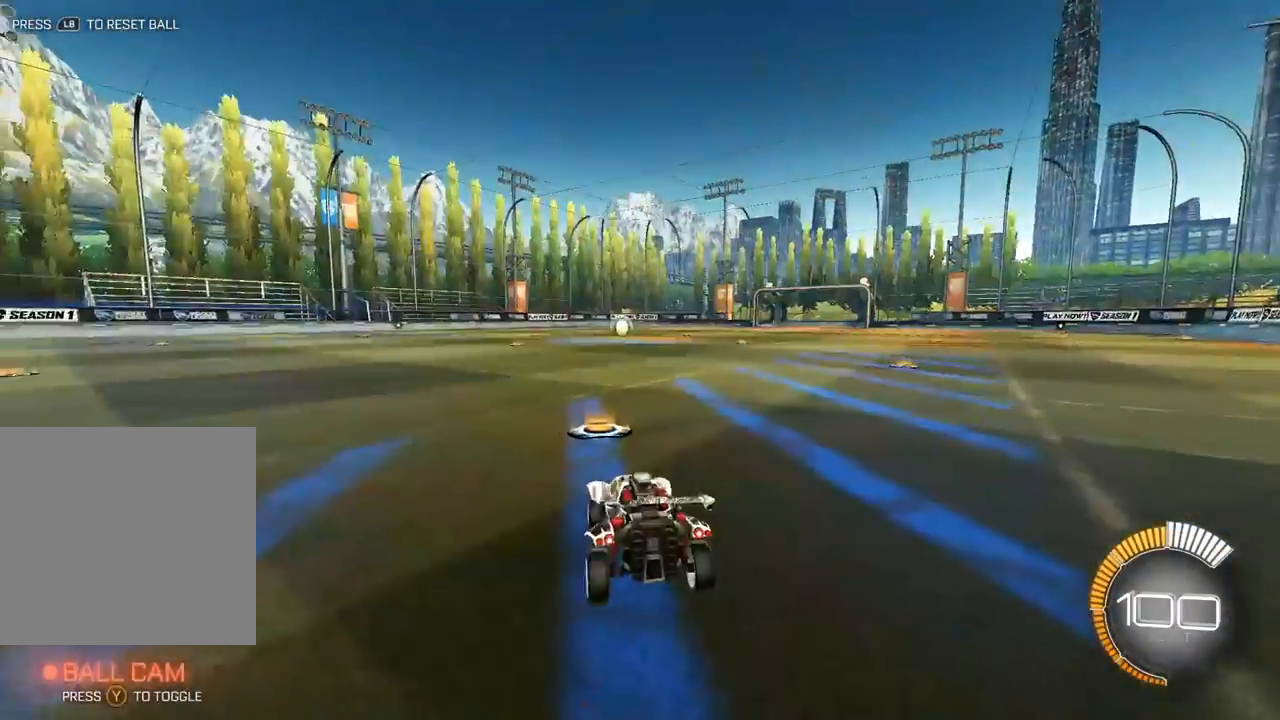
{"buttons": ["L2"], "left_stick": "up", "events": [[83, "L2", "down"]]}
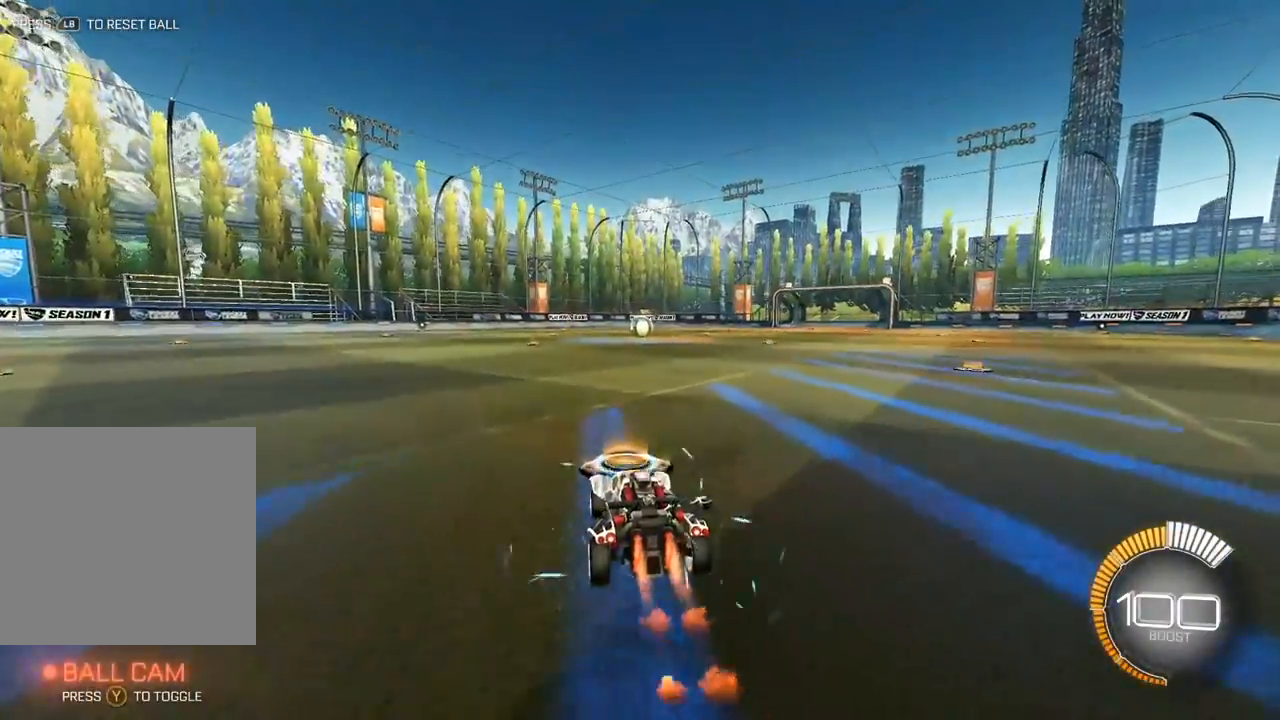
{"buttons": ["A", "L2", "R1"], "left_stick": "down", "events": [[17, "A", "down"], [33, "R1", "down"], [50, "left_stick", "up-right"], [133, "A", "up"], [183, "A", "down"], [250, "left_stick", "down-right"], [383, "left_stick", "down"]]}
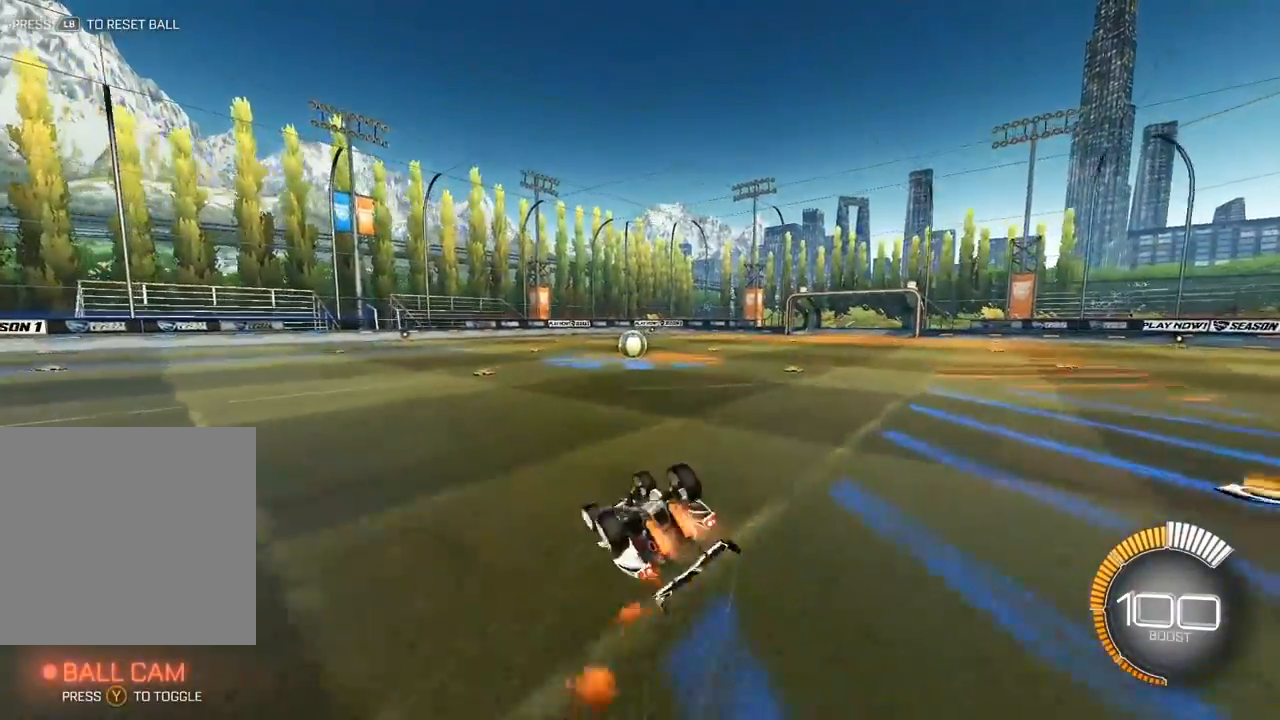
{"buttons": [], "left_stick": "center", "events": [[33, "A", "up"], [67, "left_stick", "center"], [83, "A", "down"], [117, "left_stick", "down-right"], [267, "A", "up"], [283, "R1", "up"], [417, "L2", "up"], [450, "left_stick", "center"]]}
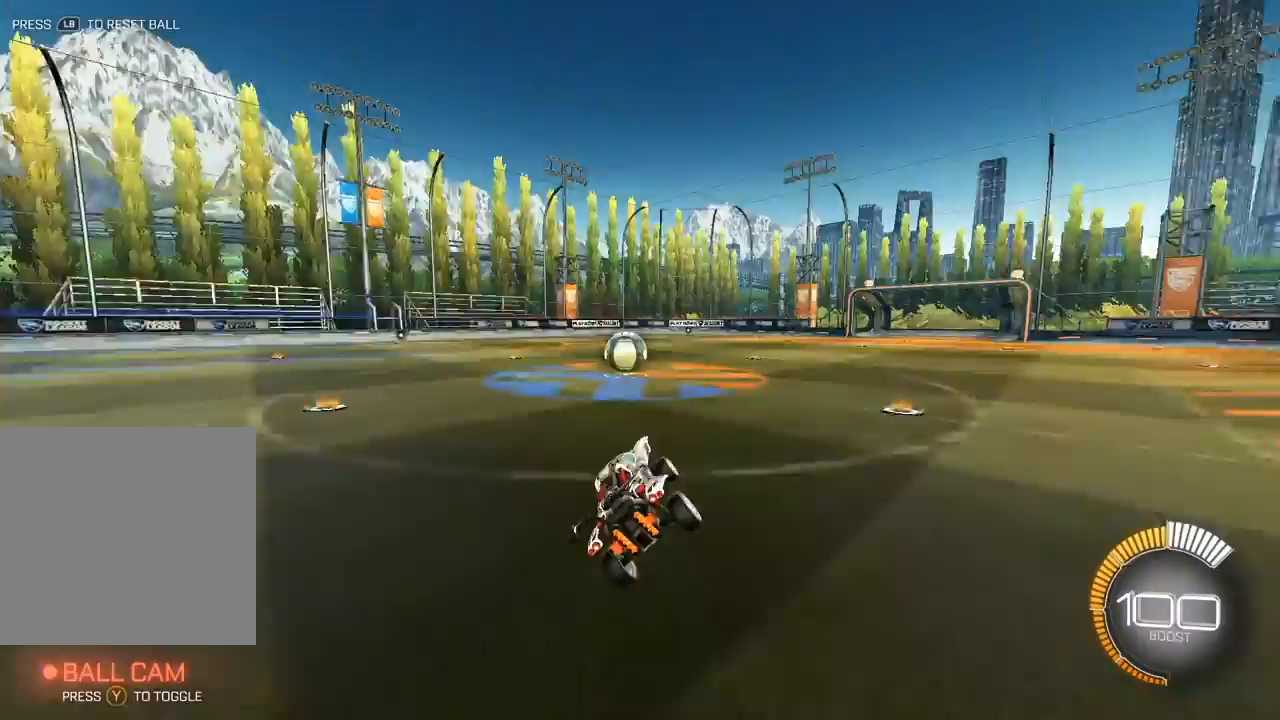
{"buttons": [], "left_stick": "down-left", "events": [[267, "left_stick", "down-left"]]}
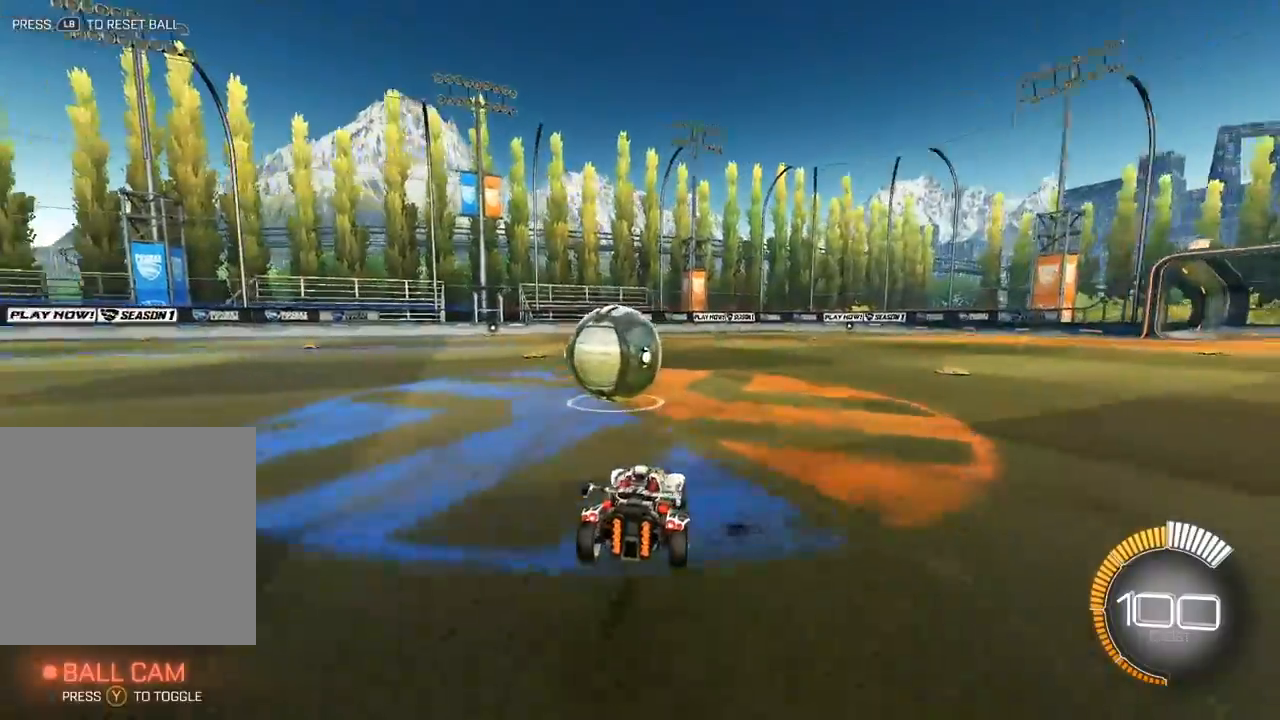
{"buttons": [], "left_stick": "up", "events": [[33, "Y", "down"], [50, "left_stick", "down-right"], [117, "Y", "up"], [217, "left_stick", "up-left"], [400, "left_stick", "up"]]}
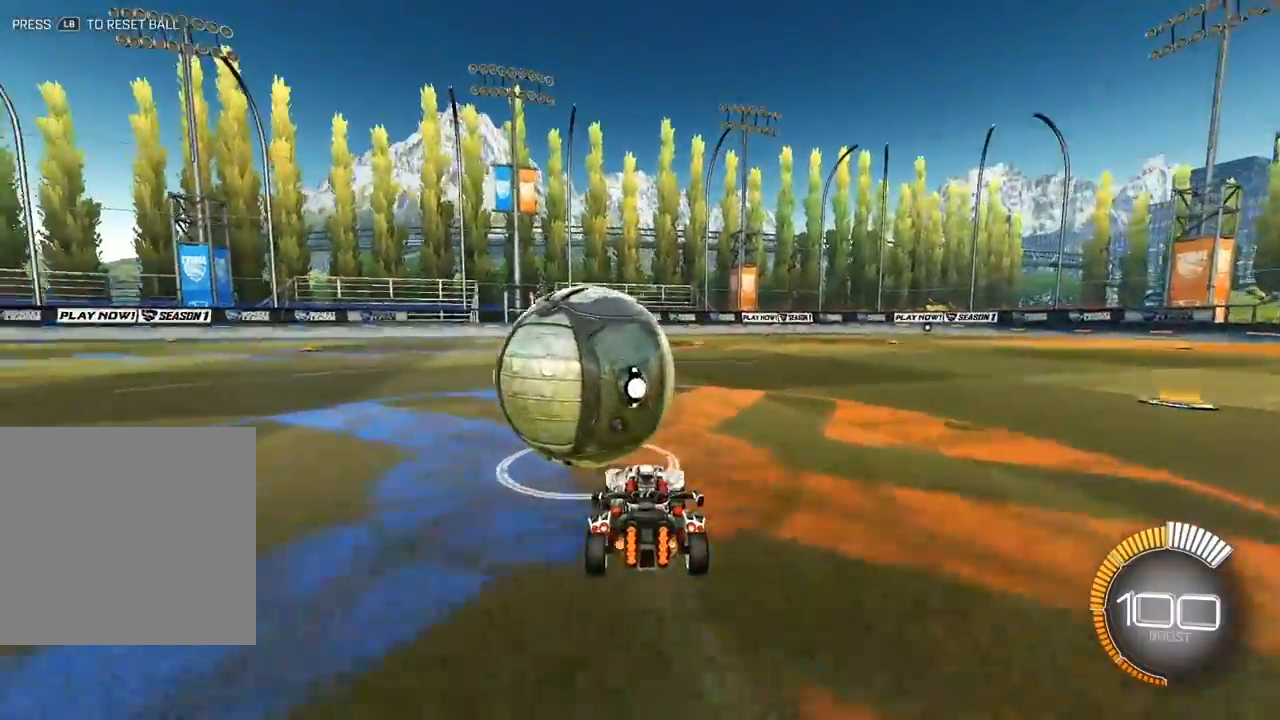
{"buttons": [], "left_stick": "up", "events": [[150, "L2", "down"], [333, "L2", "up"]]}
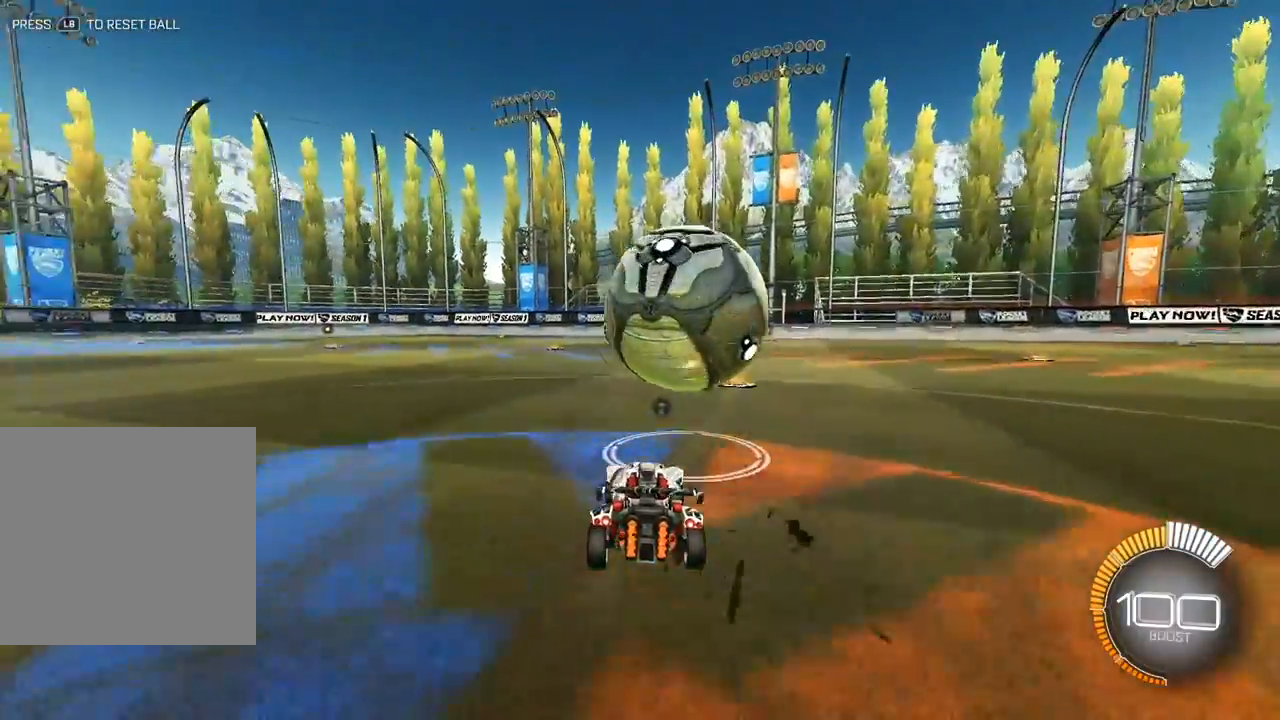
{"buttons": ["L2"], "left_stick": "up", "events": [[500, "L2", "down"]]}
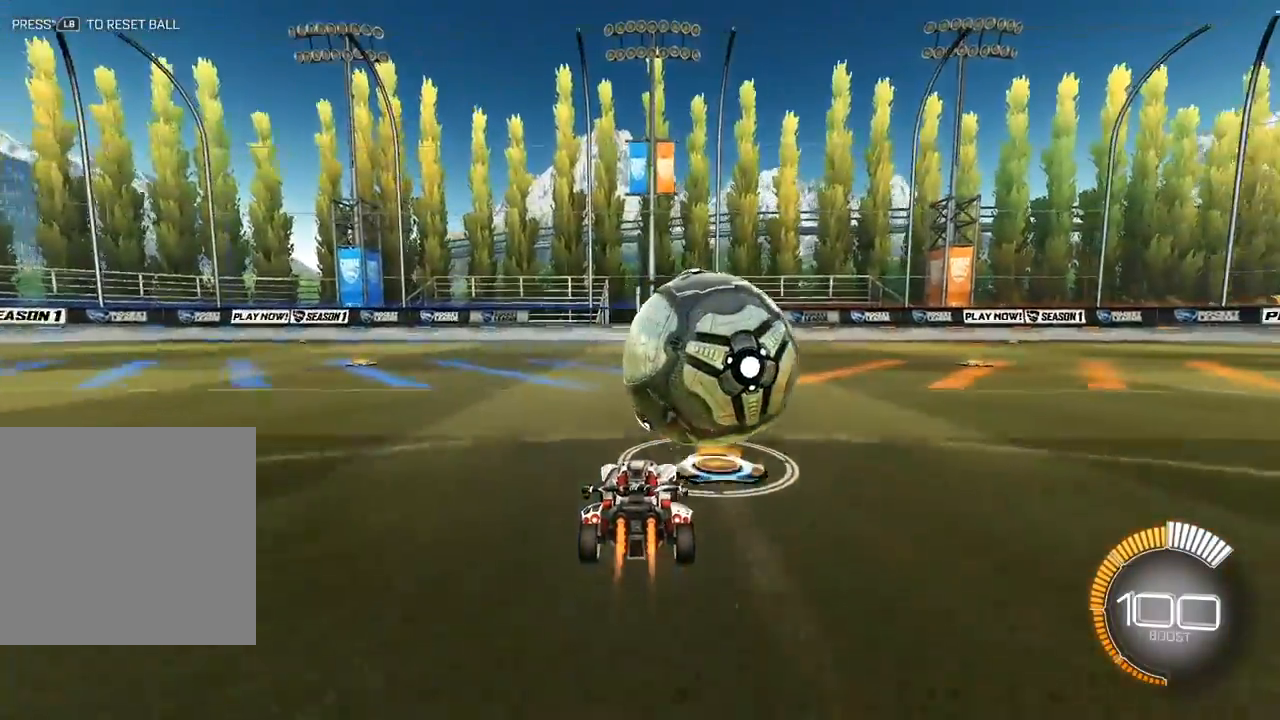
{"buttons": ["L2"], "left_stick": "up", "events": [[450, "L2", "up"], [500, "L2", "down"]]}
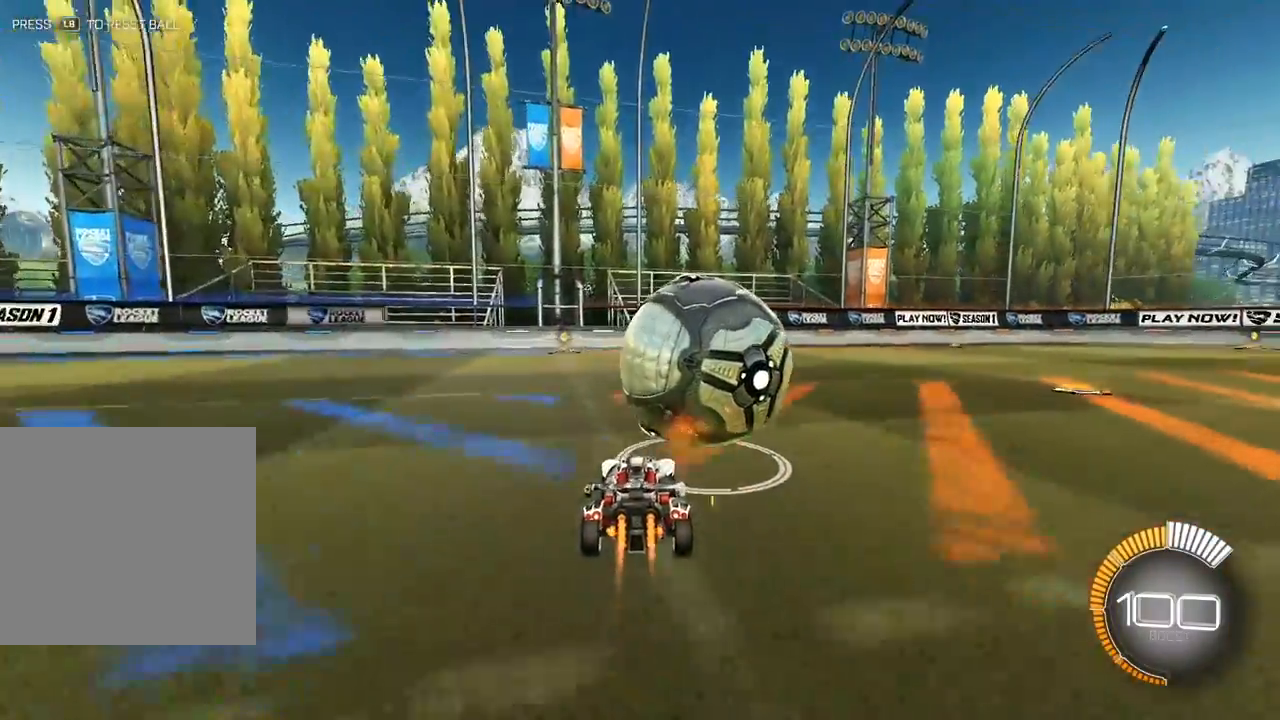
{"buttons": [], "left_stick": "up-left", "events": [[200, "L2", "up"], [267, "Y", "down"], [300, "left_stick", "center"], [367, "Y", "up"], [467, "left_stick", "up-left"]]}
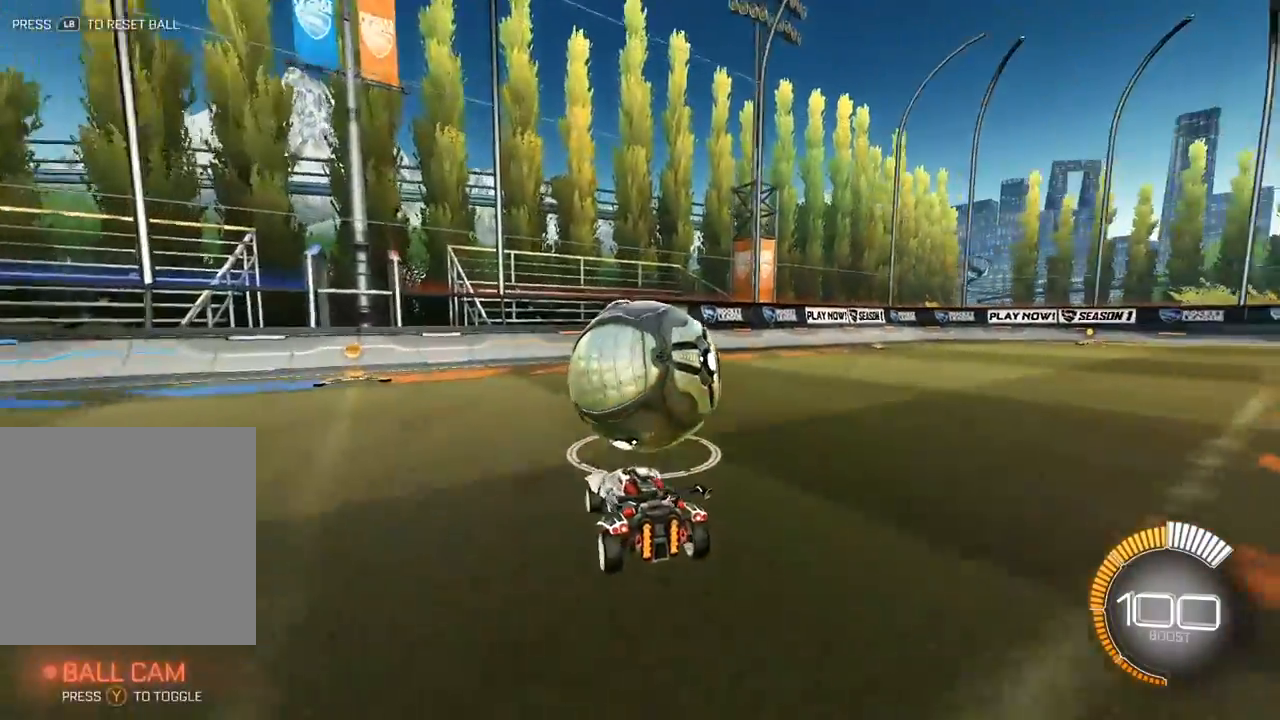
{"buttons": [], "left_stick": "up", "events": [[133, "left_stick", "center"], [433, "left_stick", "up"]]}
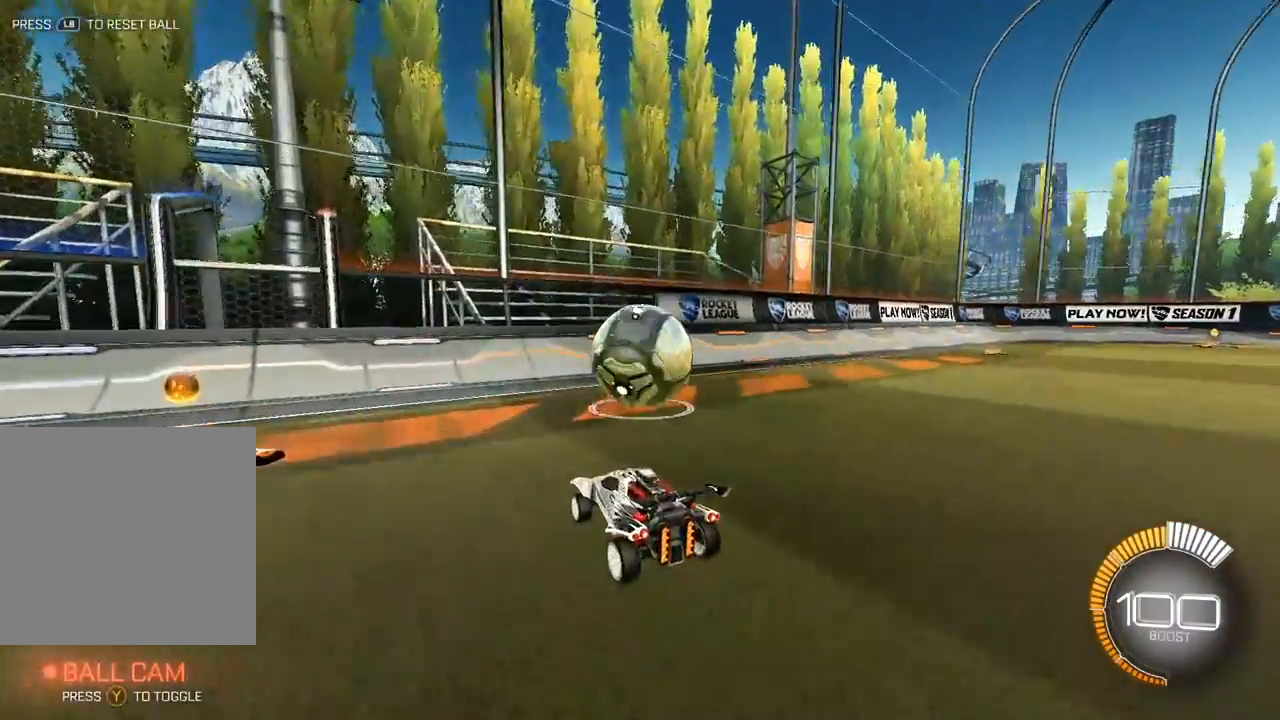
{"buttons": [], "left_stick": "up", "events": [[17, "L2", "down"], [217, "L2", "up"], [317, "L2", "down"], [483, "L2", "up"]]}
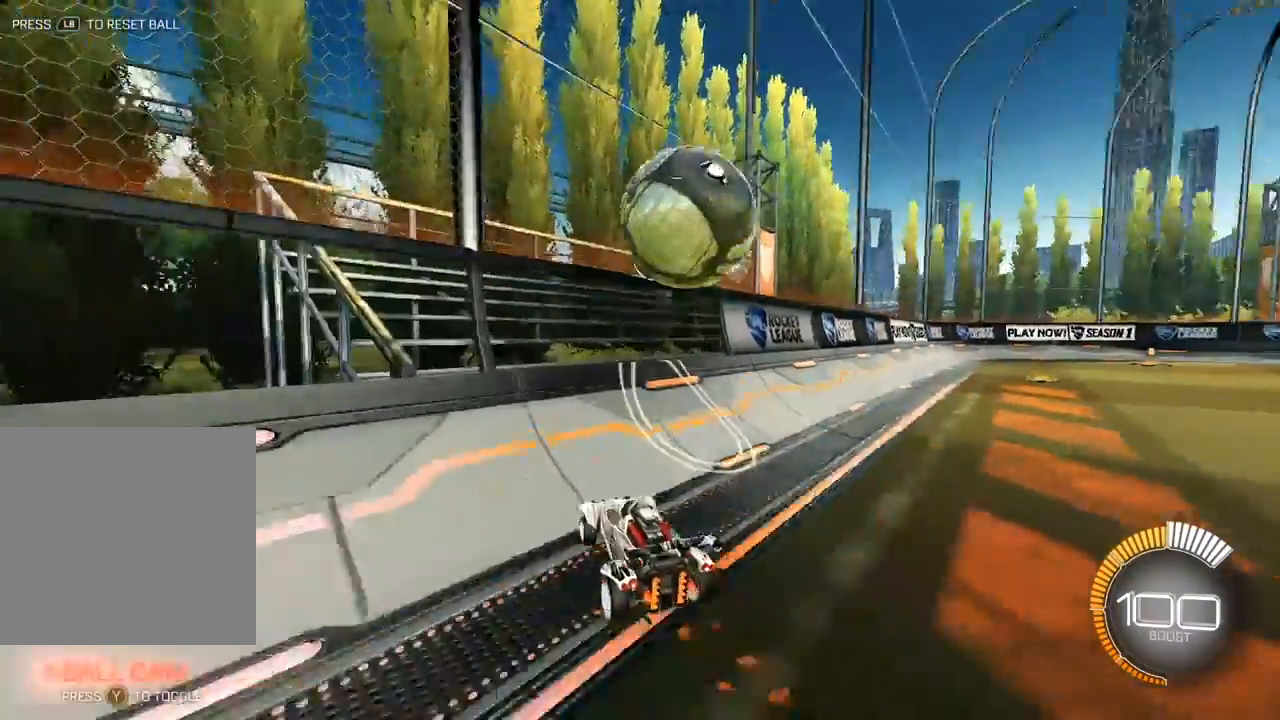
{"buttons": ["X"], "left_stick": "right", "events": [[67, "L2", "down"], [250, "L2", "up"], [317, "left_stick", "up-right"], [350, "L2", "down"], [467, "X", "down"], [483, "A", "down"], [483, "left_stick", "right"], [500, "A", "up"], [500, "L2", "up"]]}
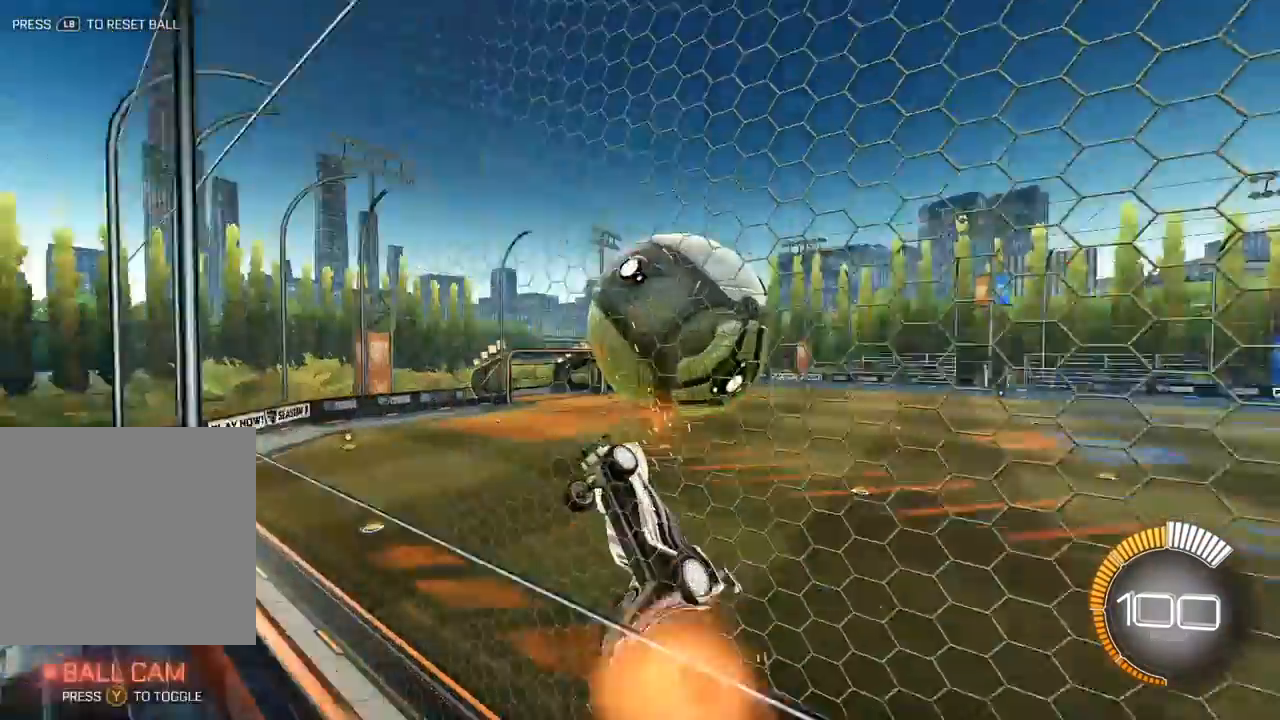
{"buttons": ["X"], "left_stick": "up-right", "events": [[450, "left_stick", "up-right"]]}
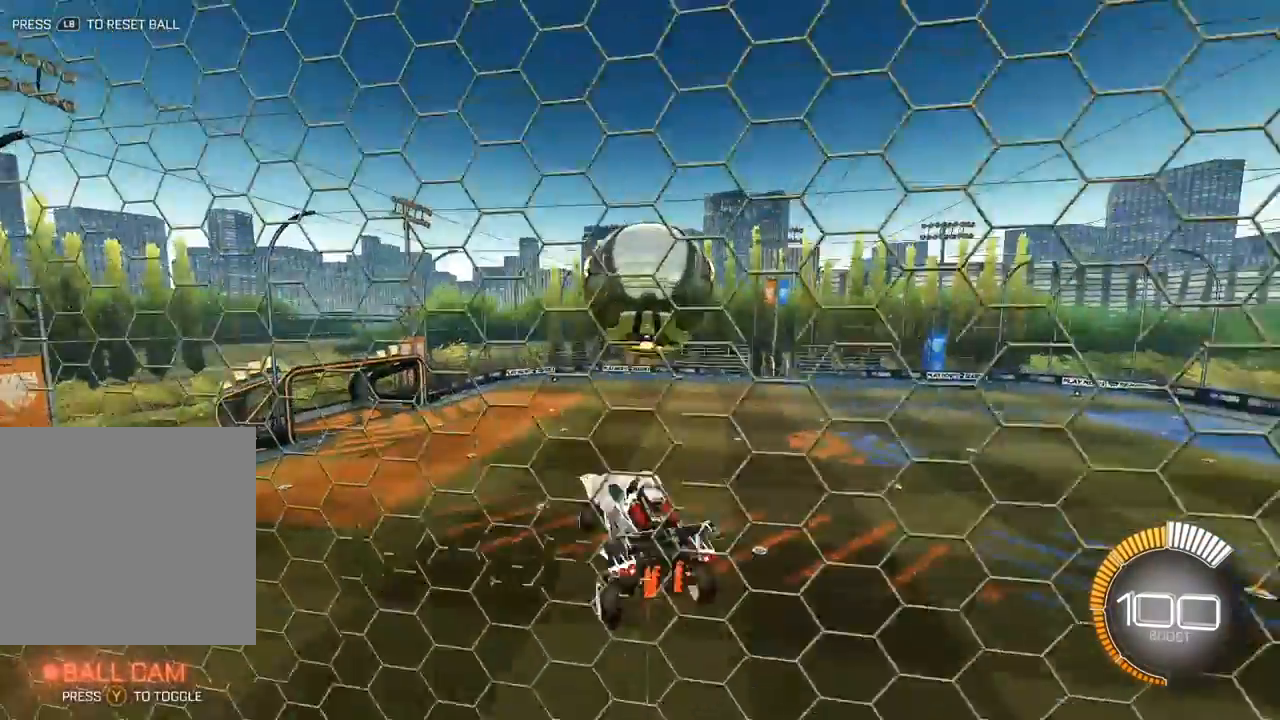
{"buttons": ["L2"], "left_stick": "center", "events": [[50, "L2", "down"], [117, "left_stick", "right"], [217, "L2", "up"], [217, "left_stick", "center"], [400, "L2", "down"], [400, "X", "up"]]}
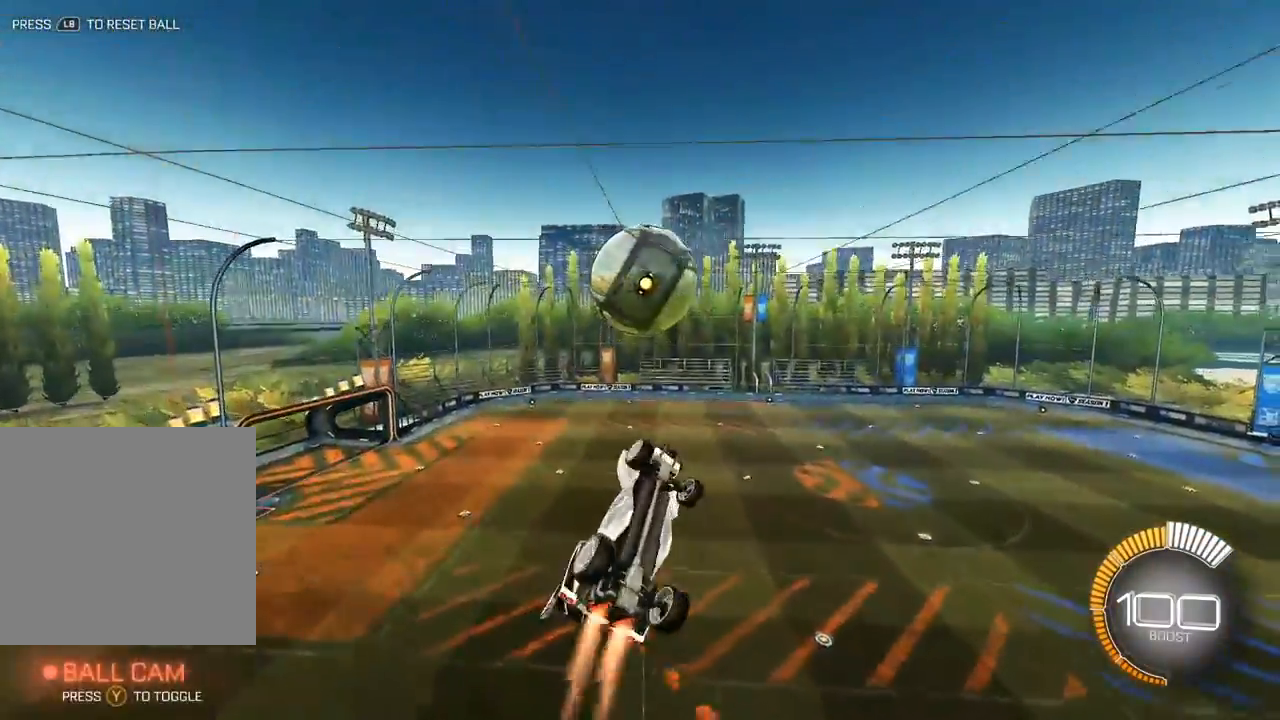
{"buttons": ["L2"], "left_stick": "center", "events": [[17, "left_stick", "left"], [83, "L2", "up"], [83, "left_stick", "center"], [150, "L2", "down"], [267, "left_stick", "down"], [500, "left_stick", "center"]]}
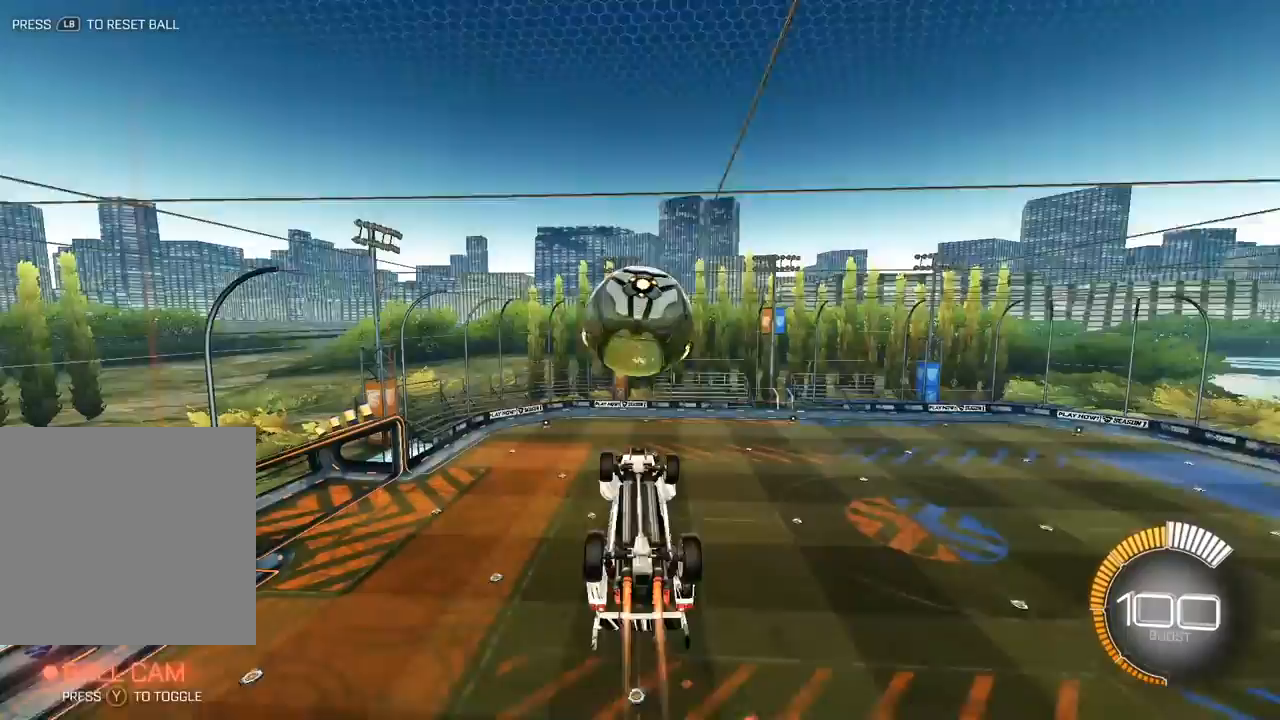
{"buttons": ["L2"], "left_stick": "up-right", "events": [[100, "left_stick", "down-left"], [333, "left_stick", "down-right"], [383, "left_stick", "up-right"]]}
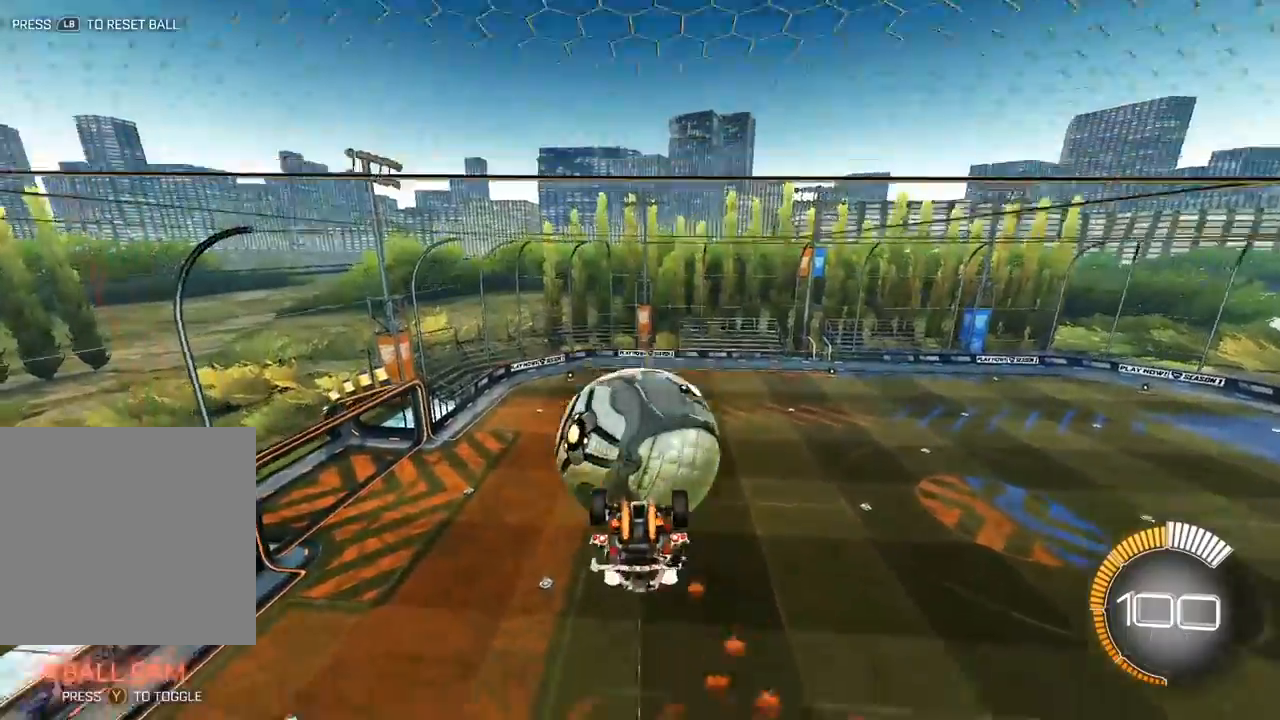
{"buttons": [], "left_stick": "center", "events": [[33, "left_stick", "up"], [150, "left_stick", "center"], [167, "L2", "up"], [200, "L2", "down"], [283, "left_stick", "up"], [383, "L2", "up"], [467, "left_stick", "center"]]}
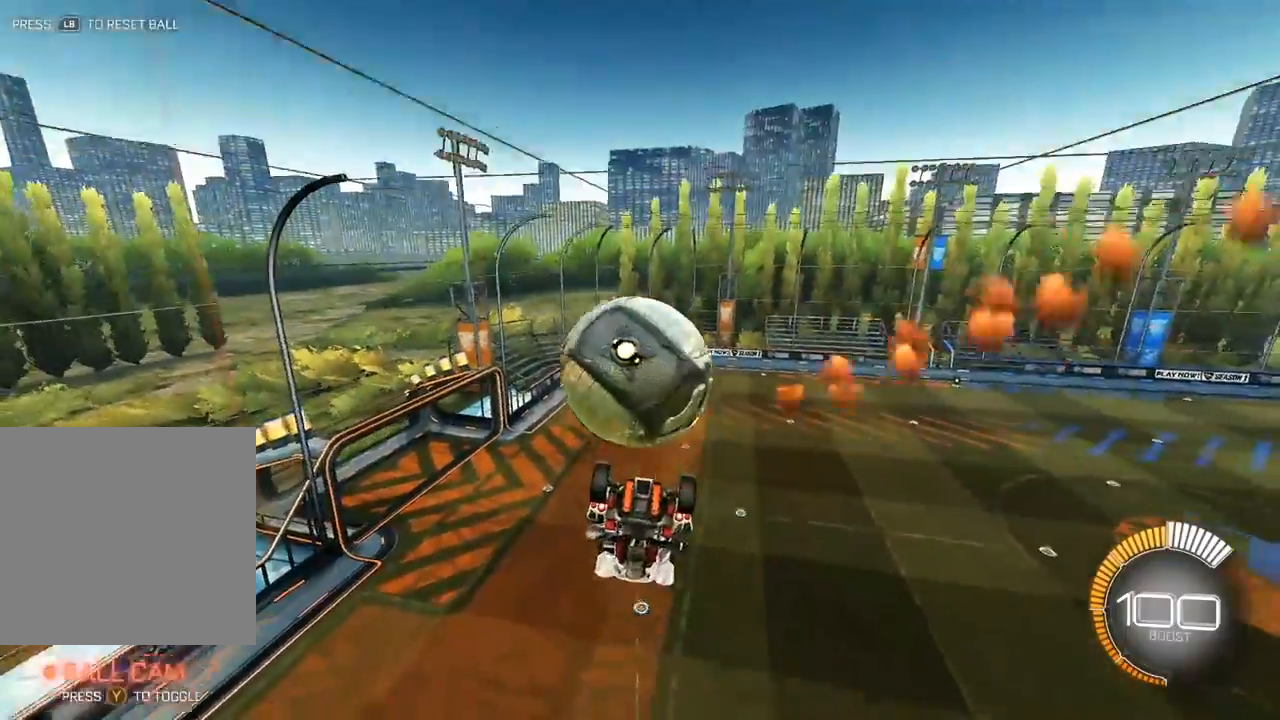
{"buttons": [], "left_stick": "center", "events": [[17, "L2", "down"], [217, "L2", "up"]]}
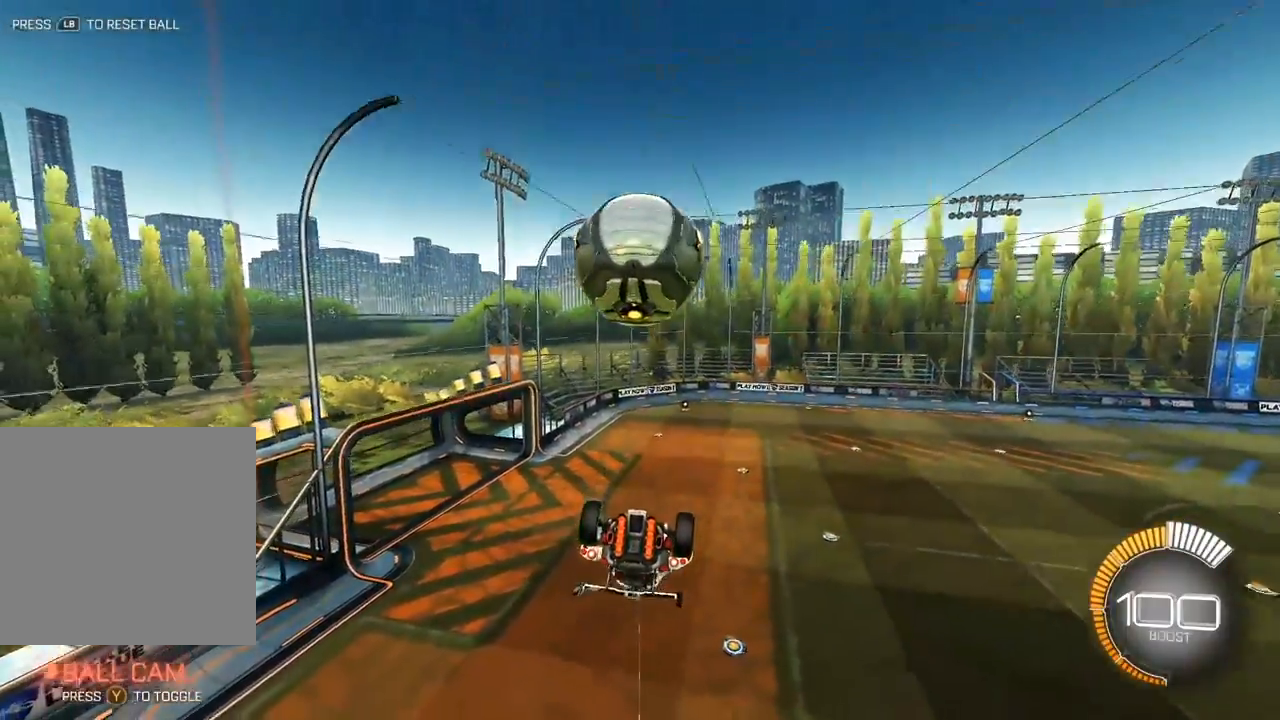
{"buttons": ["L2"], "left_stick": "up-left", "events": [[283, "L2", "down"], [300, "left_stick", "up-left"], [350, "A", "down"], [350, "R1", "down"], [467, "A", "up"], [483, "R1", "up"]]}
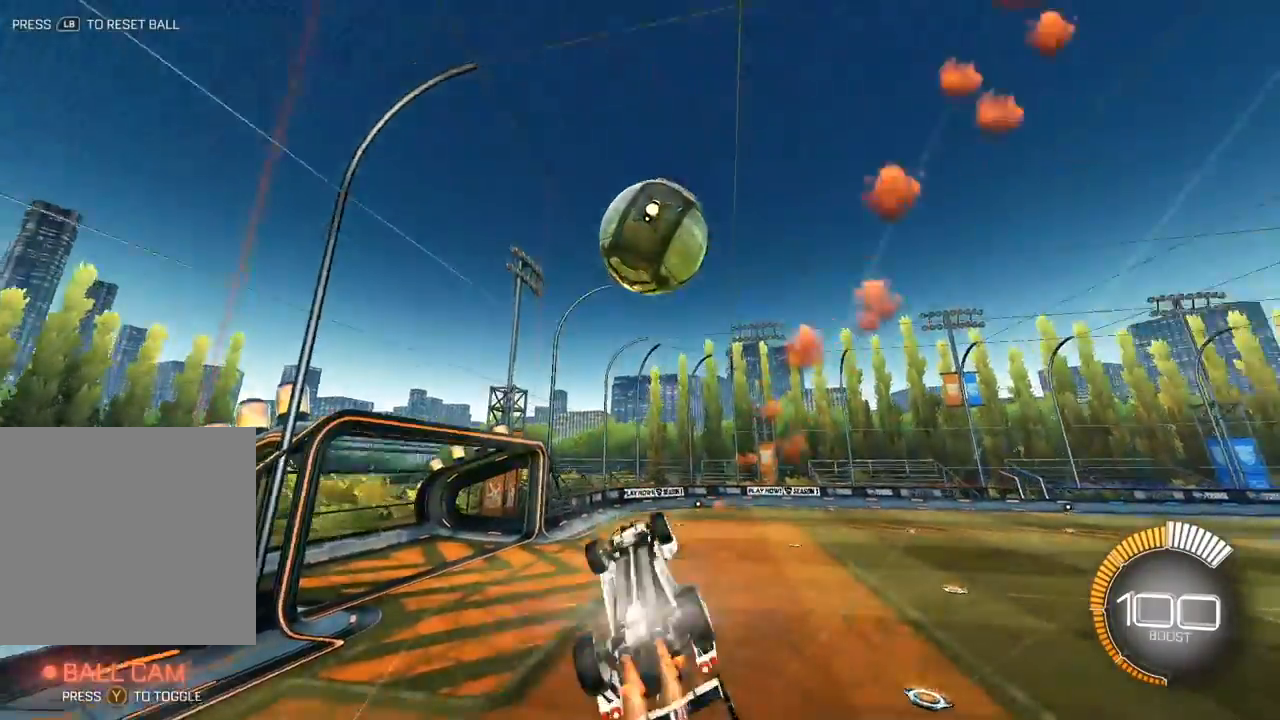
{"buttons": ["R1"], "left_stick": "down-left", "events": [[33, "L2", "up"], [50, "left_stick", "down-right"], [133, "L3", "down"], [133, "left_stick", "down-left"], [400, "R1", "down"], [467, "L3", "up"]]}
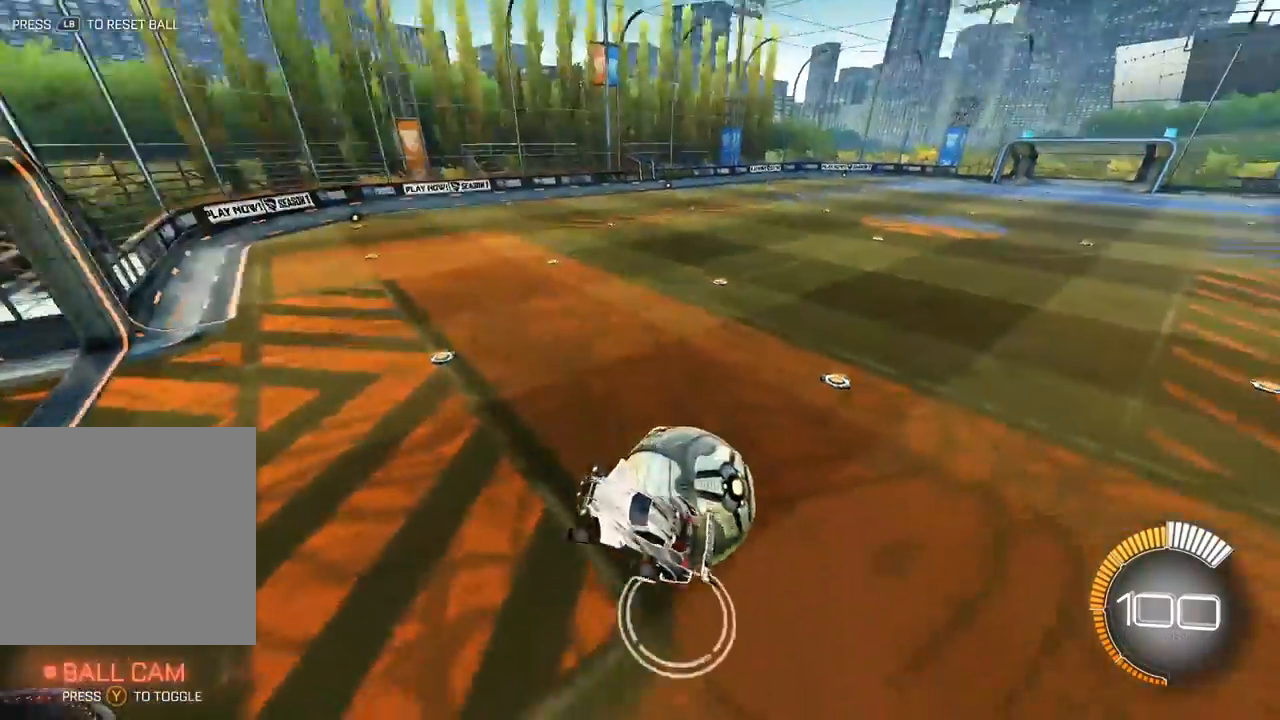
{"buttons": ["L2"], "left_stick": "up", "events": [[83, "R1", "up"], [167, "left_stick", "center"], [283, "L1", "down"], [317, "left_stick", "up"], [350, "L1", "up"], [433, "L2", "down"]]}
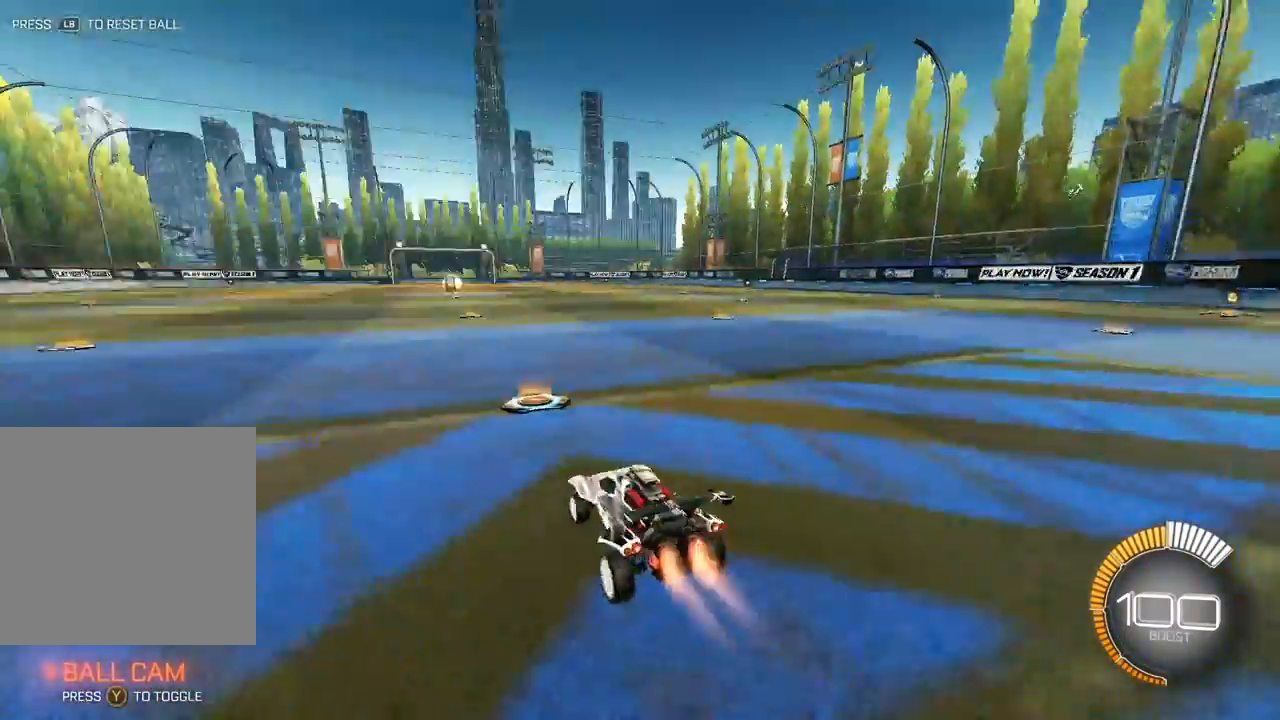
{"buttons": ["L2", "R1"], "left_stick": "up-left", "events": [[383, "A", "down"], [383, "R1", "down"], [467, "A", "up"], [483, "left_stick", "up-left"]]}
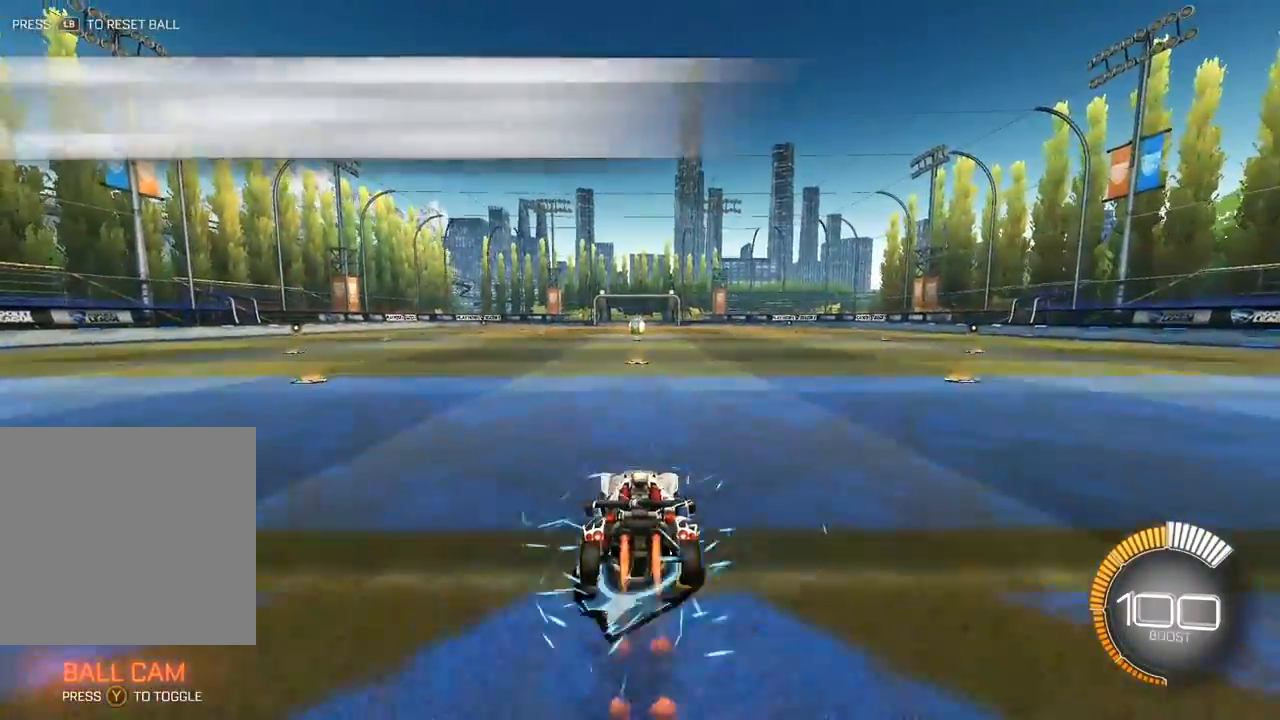
{"buttons": ["A", "L2", "R1", "L3"], "left_stick": "down-left", "events": [[17, "A", "down"], [67, "L3", "down"], [100, "left_stick", "down-left"]]}
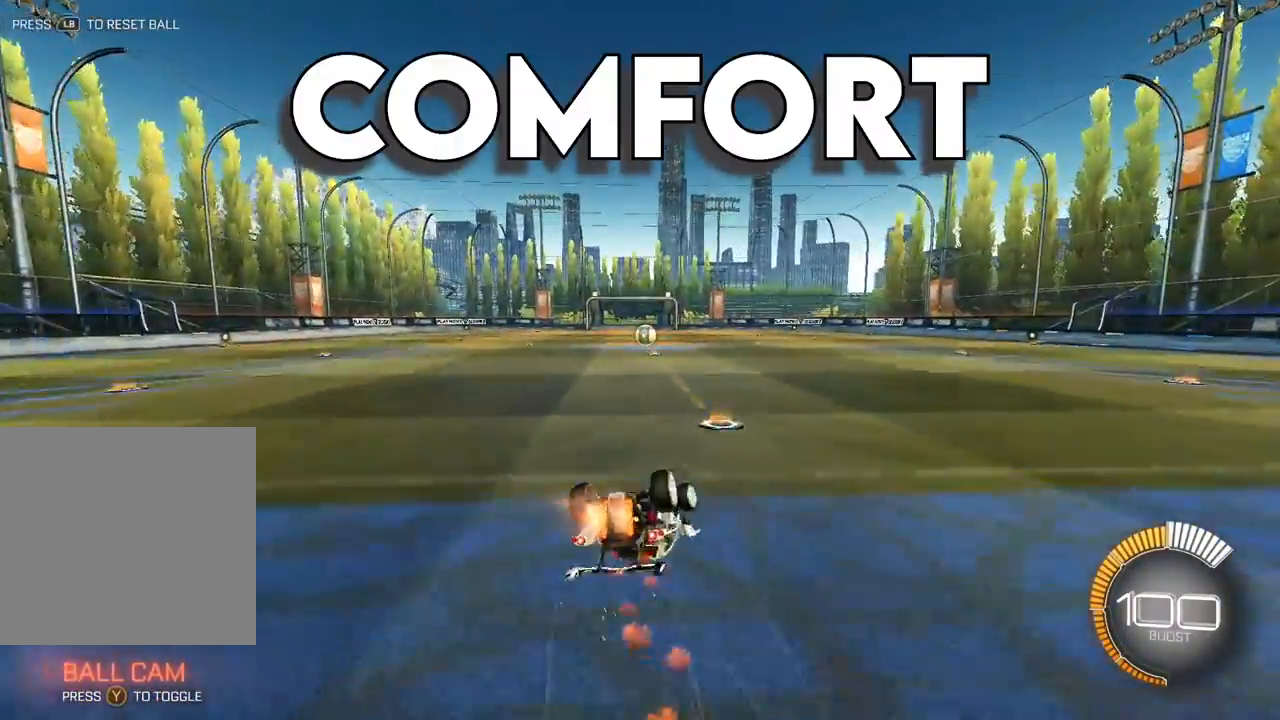
{"buttons": [], "left_stick": "center", "events": [[83, "L3", "up"], [233, "A", "up"], [267, "R1", "up"], [467, "L2", "up"], [500, "left_stick", "center"]]}
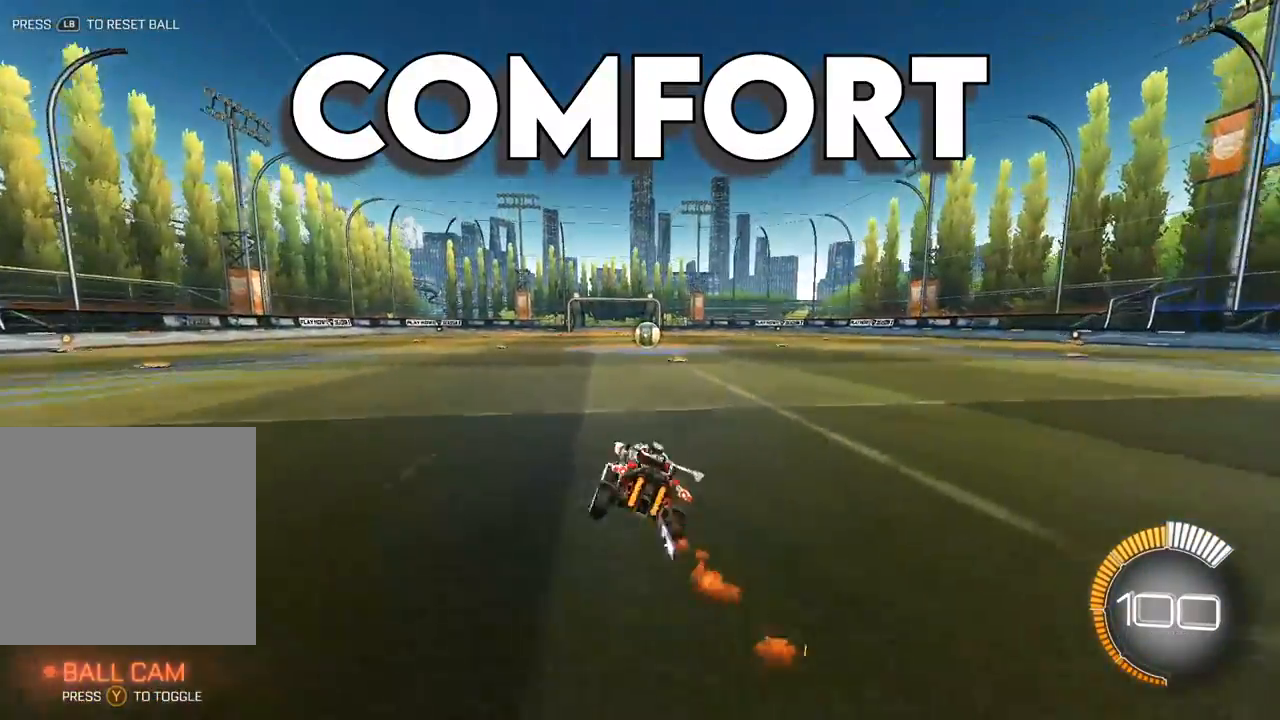
{"buttons": ["Y", "R1"], "left_stick": "up-right", "events": [[100, "left_stick", "up"], [167, "L2", "down"], [283, "left_stick", "up-left"], [367, "L2", "up"], [483, "R1", "down"], [483, "Y", "down"], [483, "left_stick", "up-right"]]}